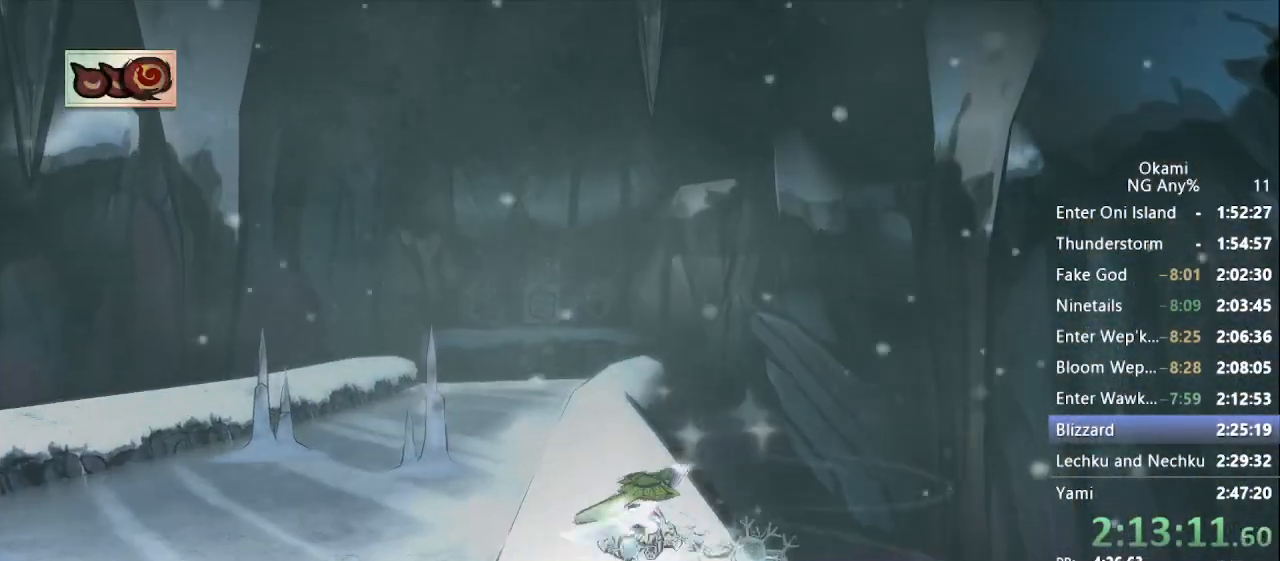
Gameplay with a controller (Xbox layout); each line is a JSON object with the inputs held at the frame after it (dt_ms = milliseconds from this image to that frame). "events" lists button and stick changes between this image and that frame as [ms after this image, input, new state], when the widget could be followed in between. Not read: L3 R3.
{"dt_ms": 500, "buttons": [], "left_stick": "up", "right_stick": "center", "events": [[200, "right_stick", "up-right"], [267, "right_stick", "center"]]}
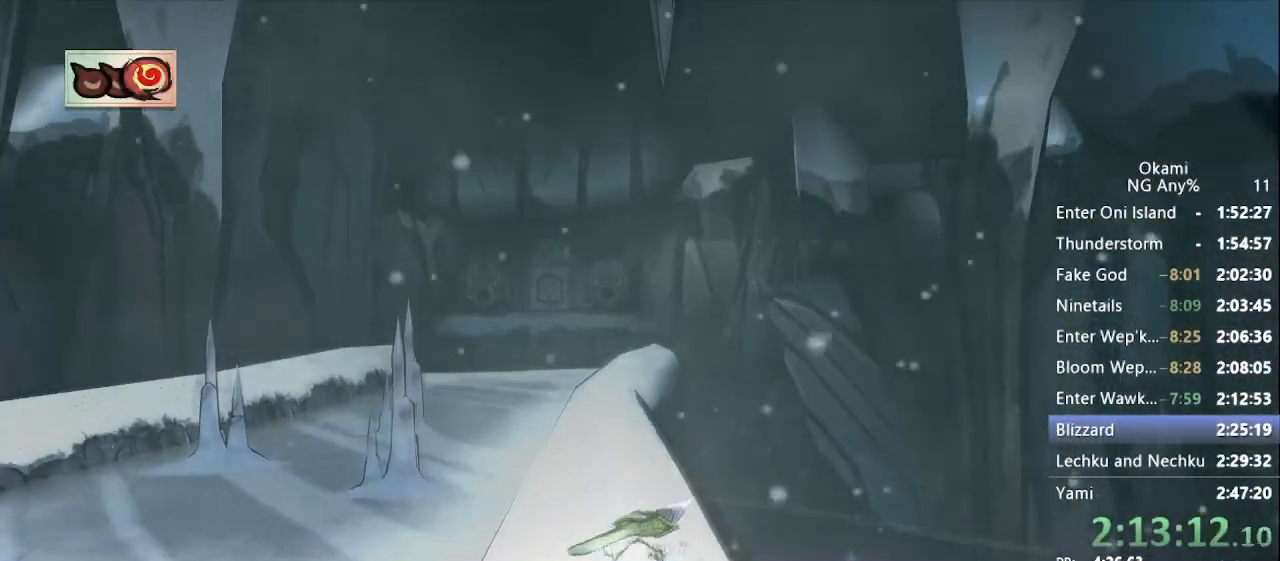
{"dt_ms": 500, "buttons": [], "left_stick": "up", "right_stick": "center", "events": [[167, "right_stick", "right"], [267, "right_stick", "center"]]}
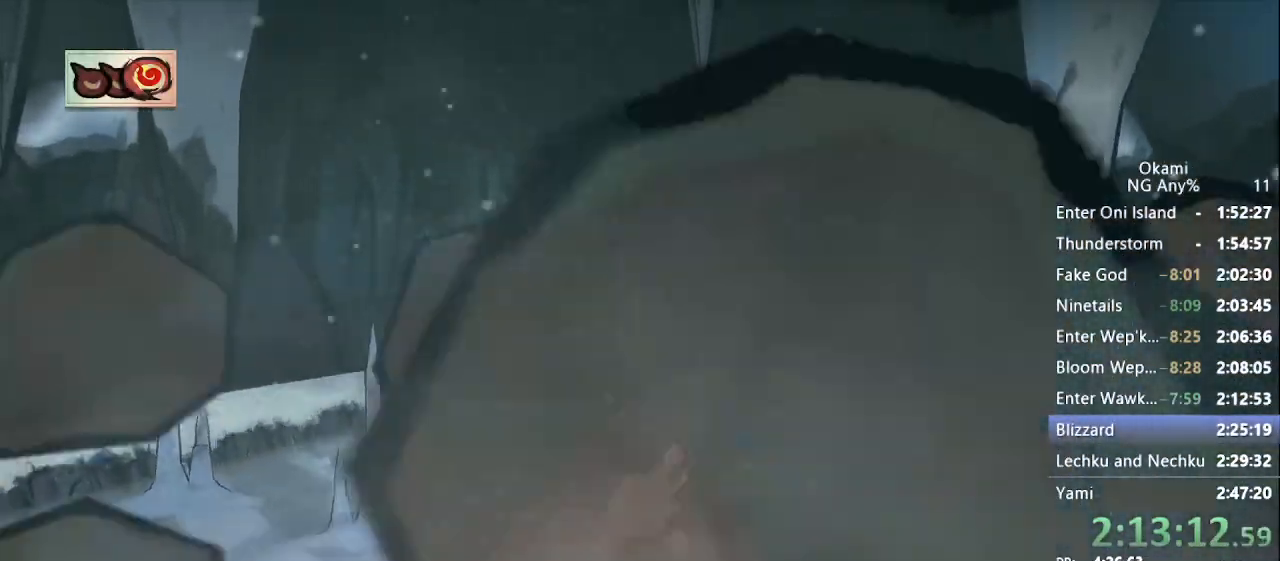
{"dt_ms": 1000, "buttons": [], "left_stick": "up", "right_stick": "center"}
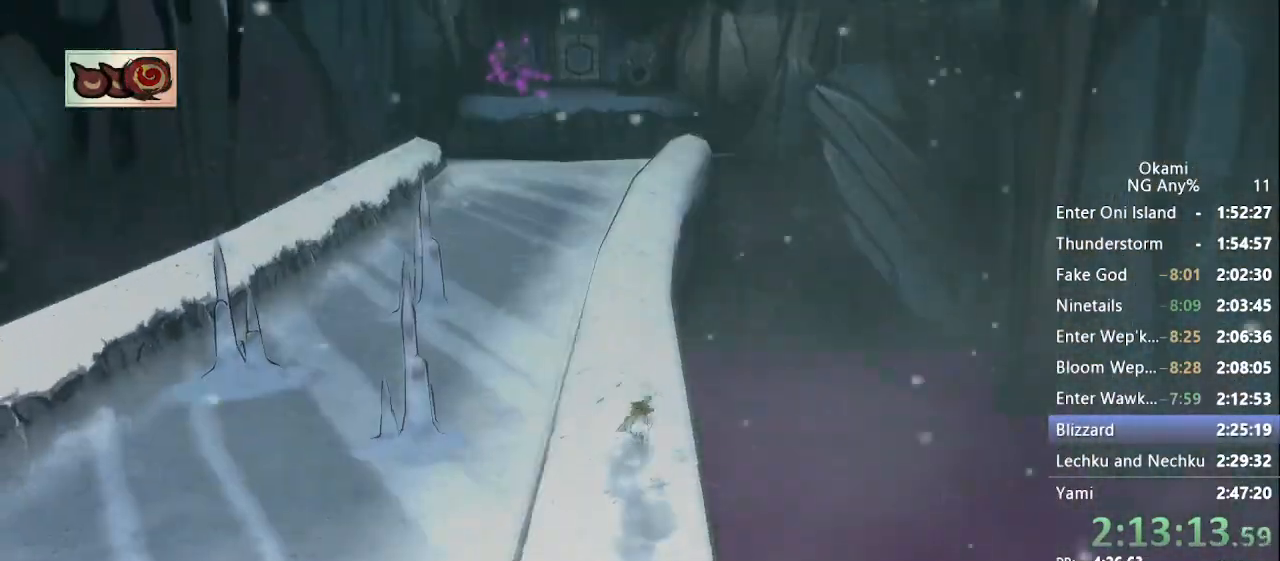
{"dt_ms": 500, "buttons": [], "left_stick": "up", "right_stick": "center", "events": []}
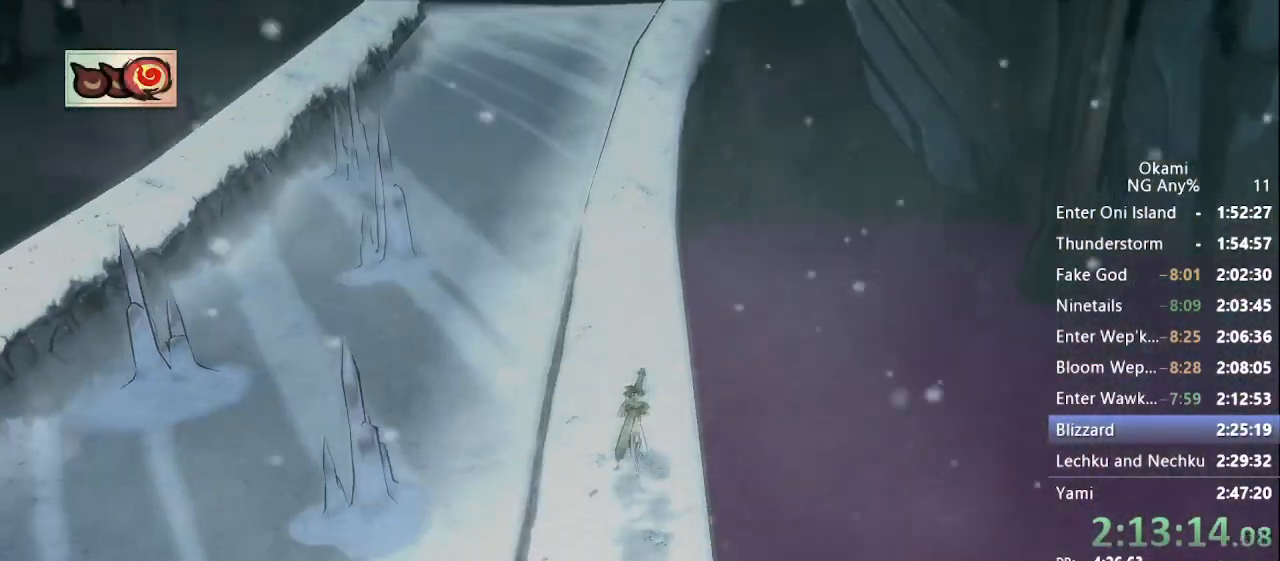
{"dt_ms": 500, "buttons": [], "left_stick": "up", "right_stick": "center", "events": []}
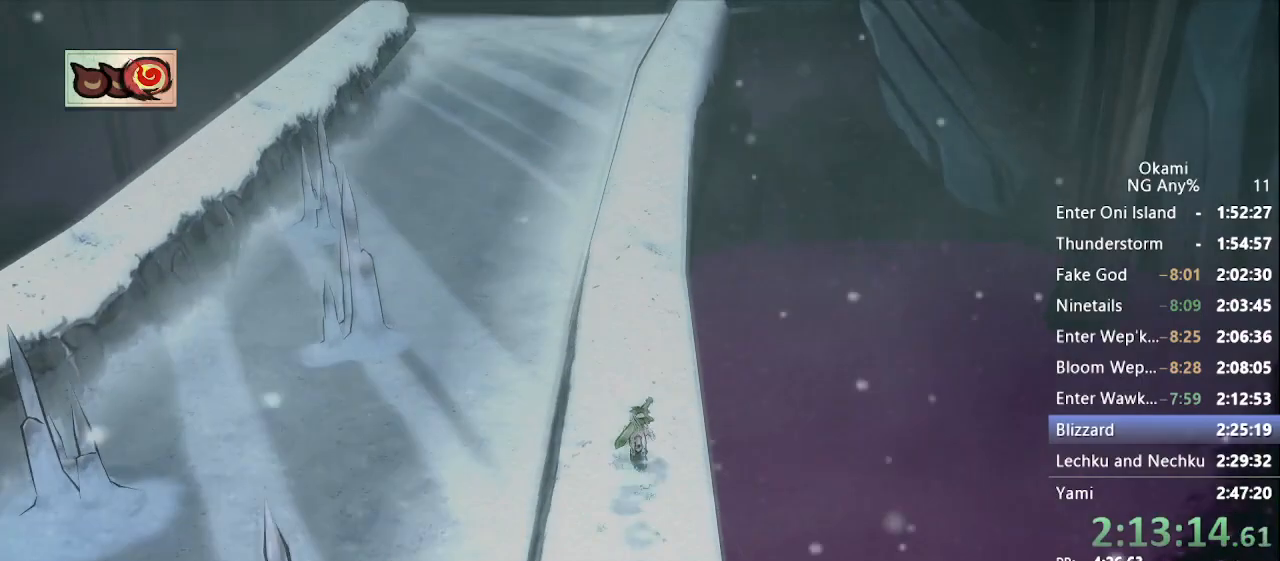
{"dt_ms": 1000, "buttons": [], "left_stick": "up", "right_stick": "center"}
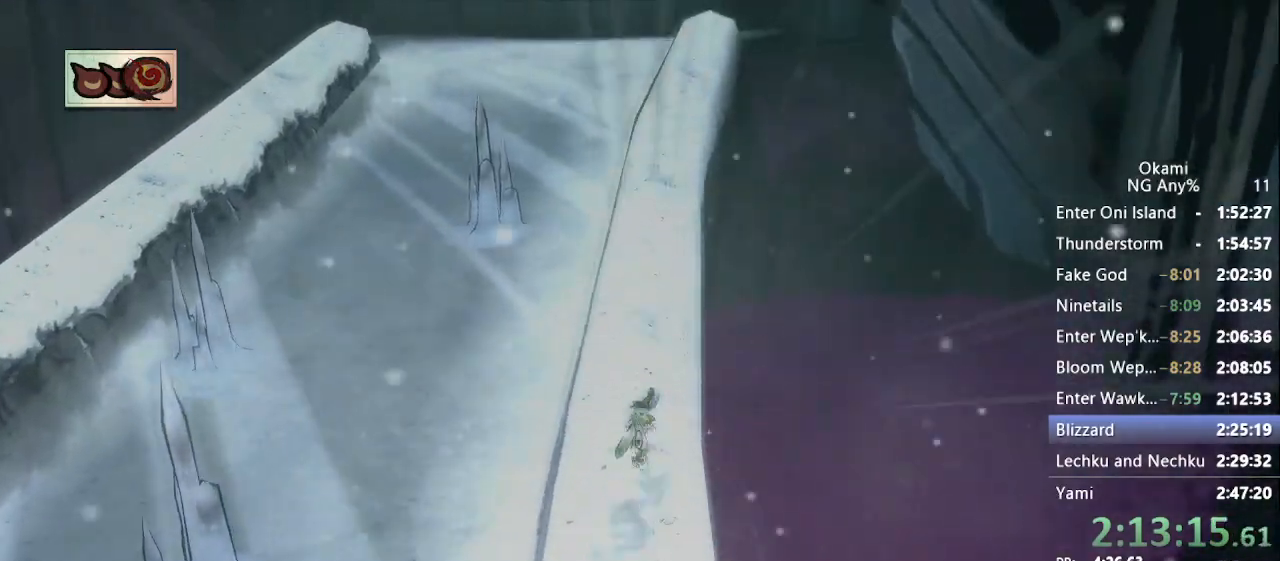
{"dt_ms": 500, "buttons": [], "left_stick": "up", "right_stick": "center", "events": [[433, "right_stick", "left"], [500, "right_stick", "center"]]}
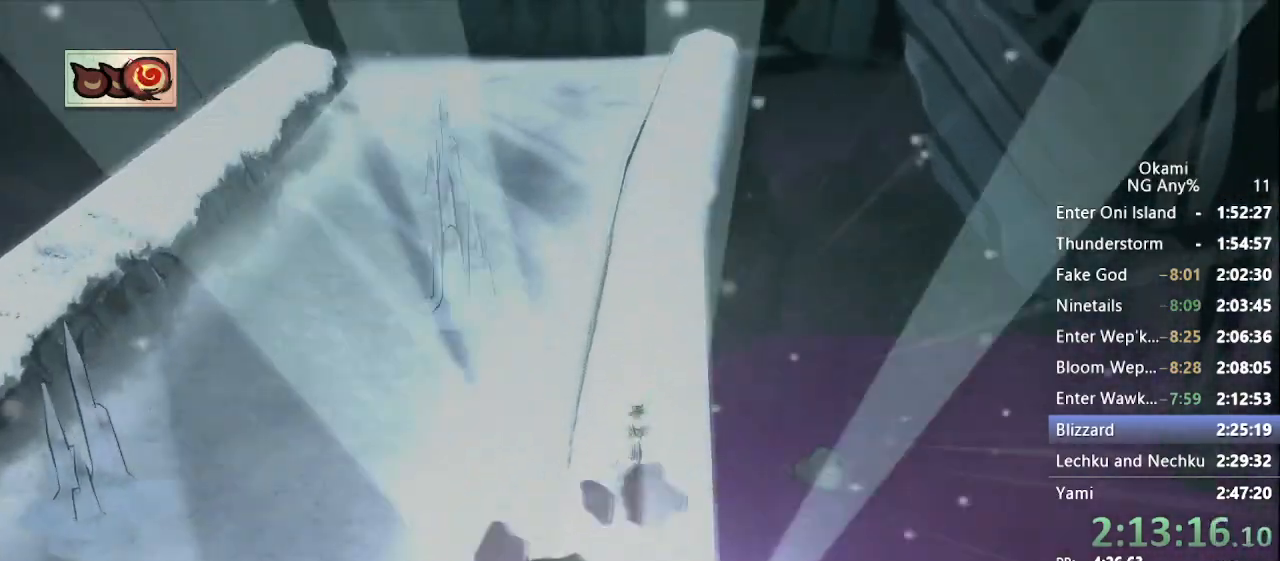
{"dt_ms": 500, "buttons": [], "left_stick": "up", "right_stick": "center", "events": []}
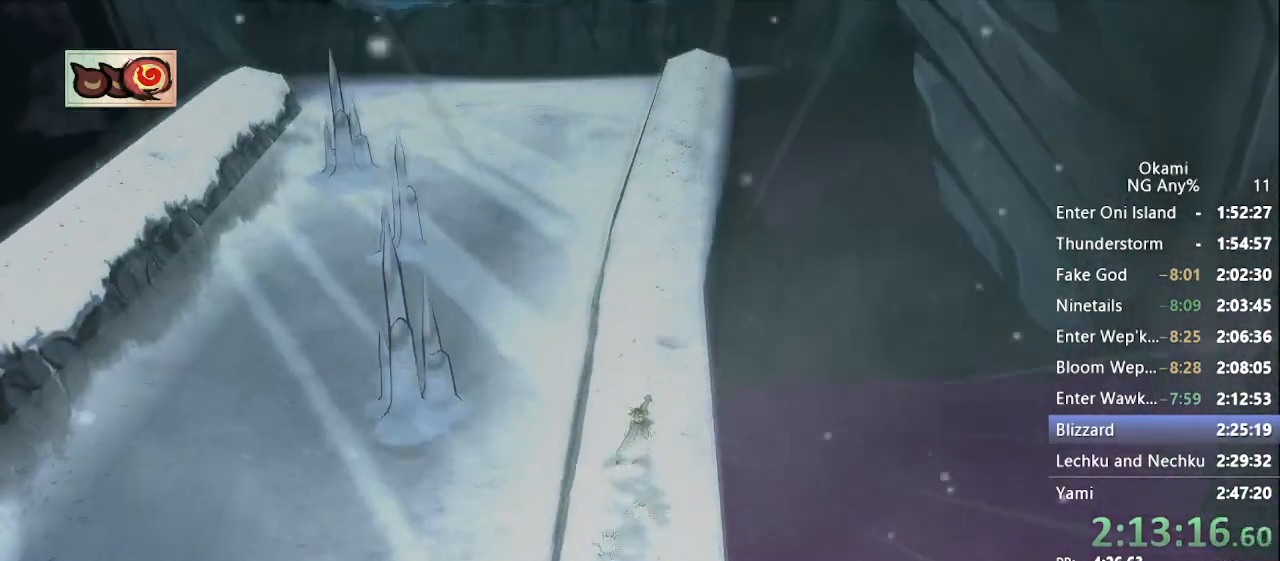
{"dt_ms": 500, "buttons": [], "left_stick": "up", "right_stick": "center", "events": [[133, "right_stick", "left"], [233, "right_stick", "center"]]}
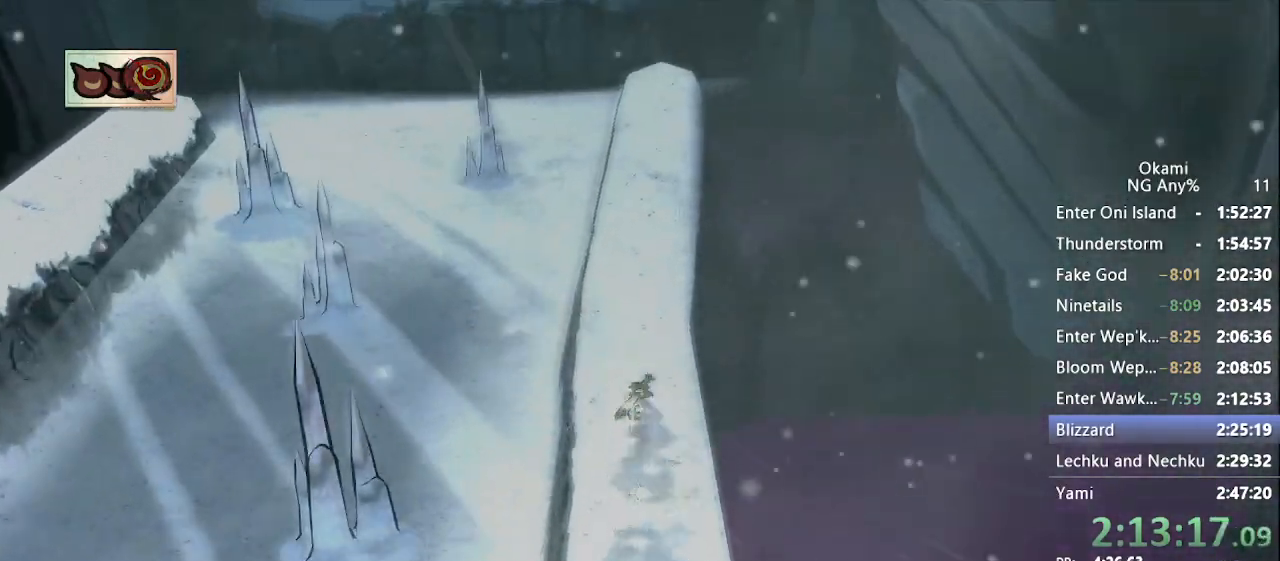
{"dt_ms": 500, "buttons": [], "left_stick": "up", "right_stick": "center", "events": []}
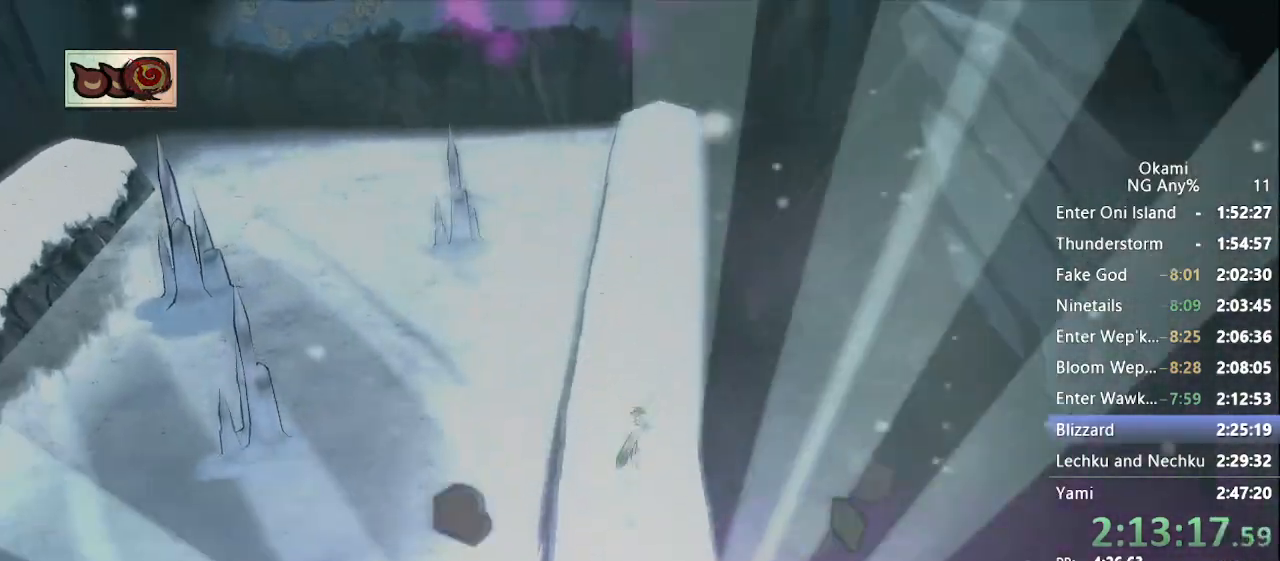
{"dt_ms": 500, "buttons": [], "left_stick": "up", "right_stick": "center", "events": []}
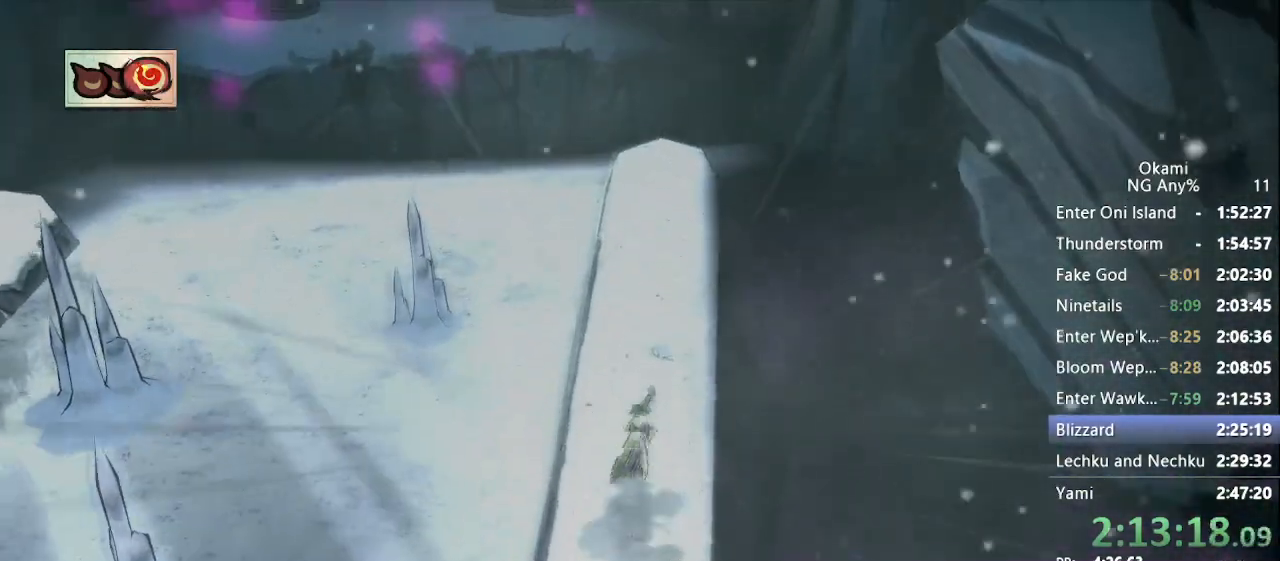
{"dt_ms": 500, "buttons": [], "left_stick": "up", "right_stick": "right", "events": [[467, "right_stick", "right"]]}
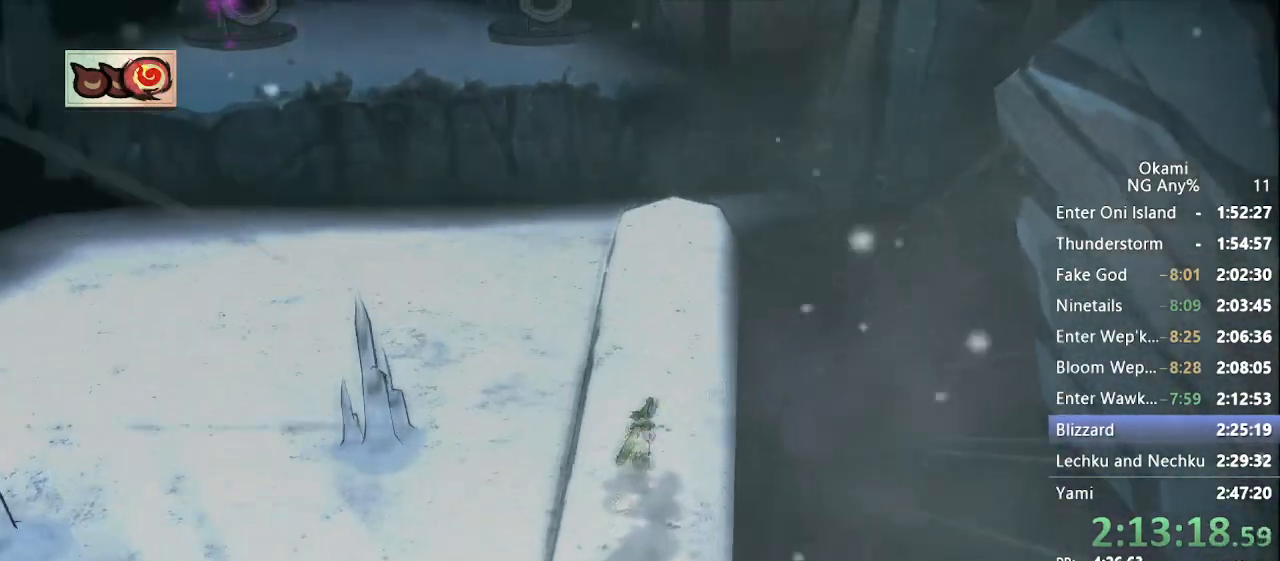
{"dt_ms": 500, "buttons": [], "left_stick": "up", "right_stick": "center", "events": [[33, "right_stick", "center"]]}
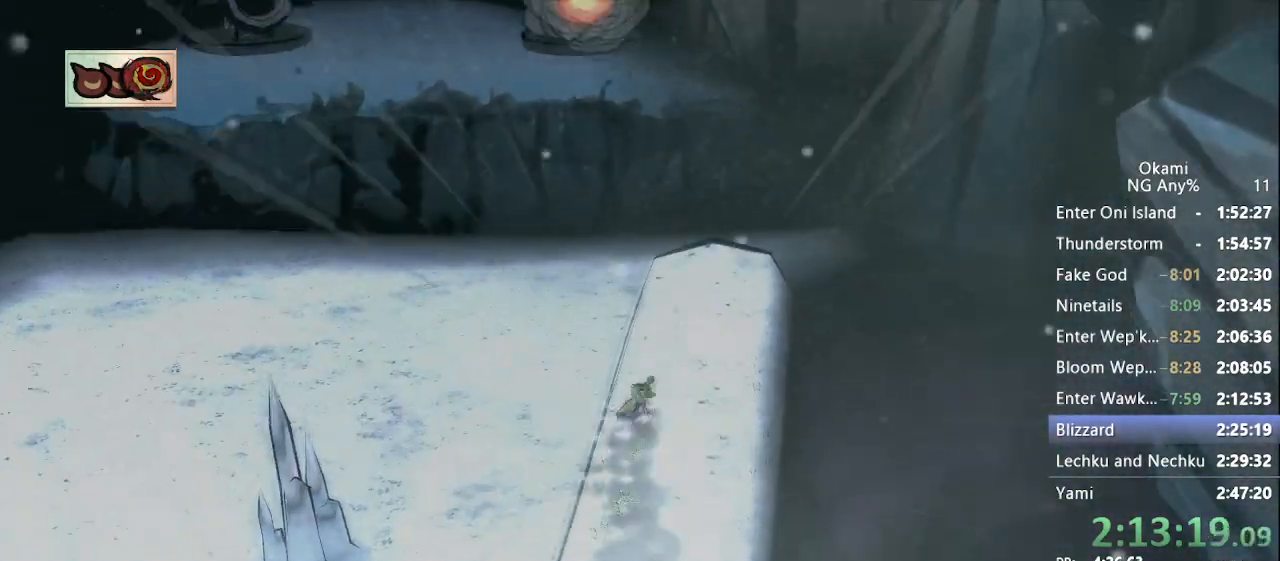
{"dt_ms": 500, "buttons": ["A"], "left_stick": "up", "right_stick": "center", "events": [[500, "A", "down"]]}
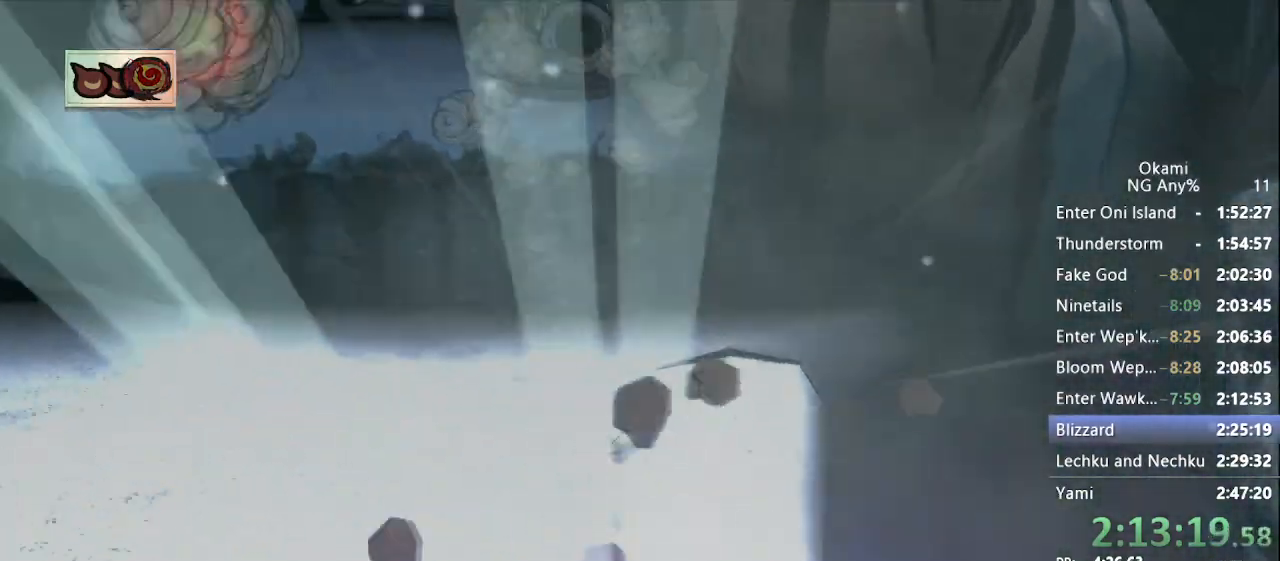
{"dt_ms": 500, "buttons": [], "left_stick": "up-left", "right_stick": "center", "events": [[200, "left_stick", "up-left"], [400, "A", "up"]]}
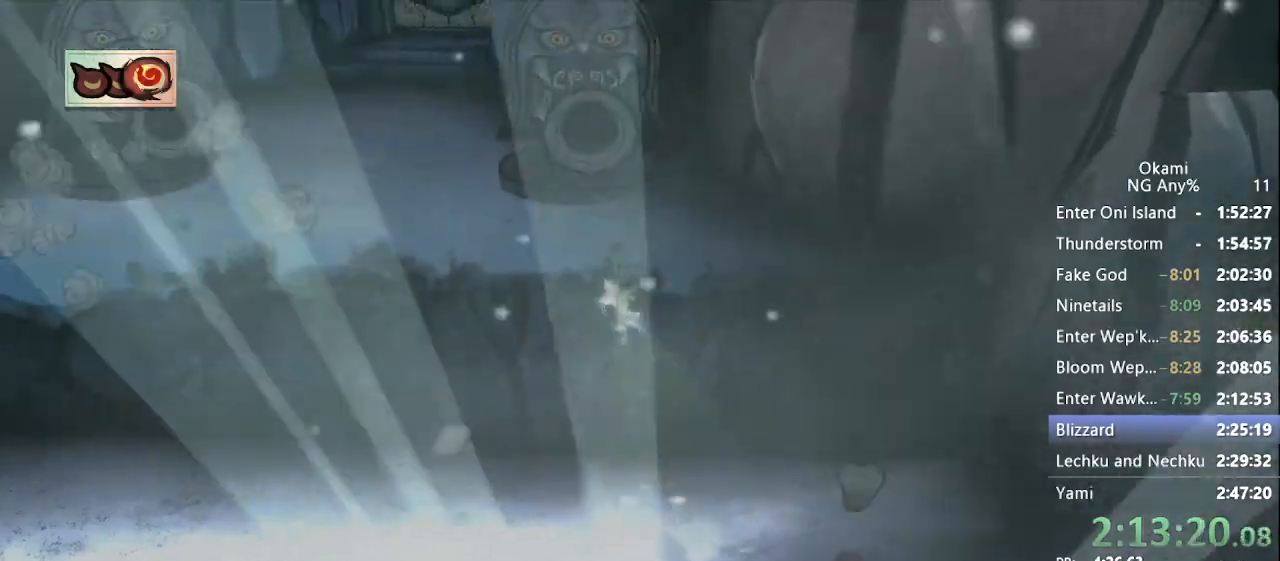
{"dt_ms": 1000, "buttons": [], "left_stick": "up-left", "right_stick": "center"}
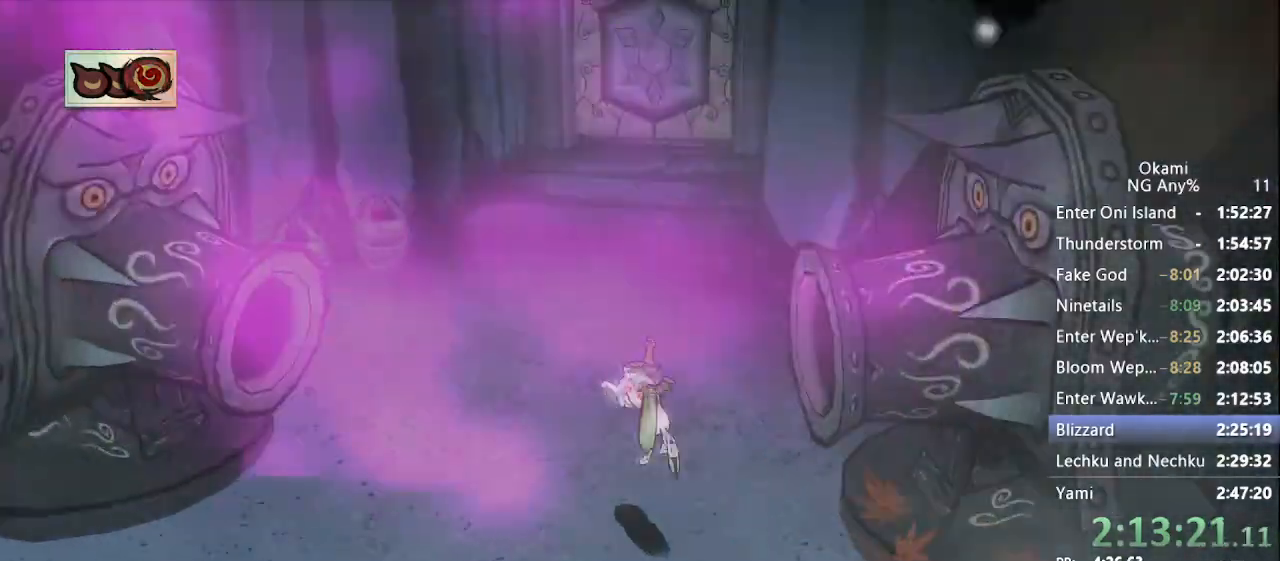
{"dt_ms": 500, "buttons": [], "left_stick": "up", "right_stick": "down-left", "events": [[200, "left_stick", "up"], [367, "right_stick", "down-left"]]}